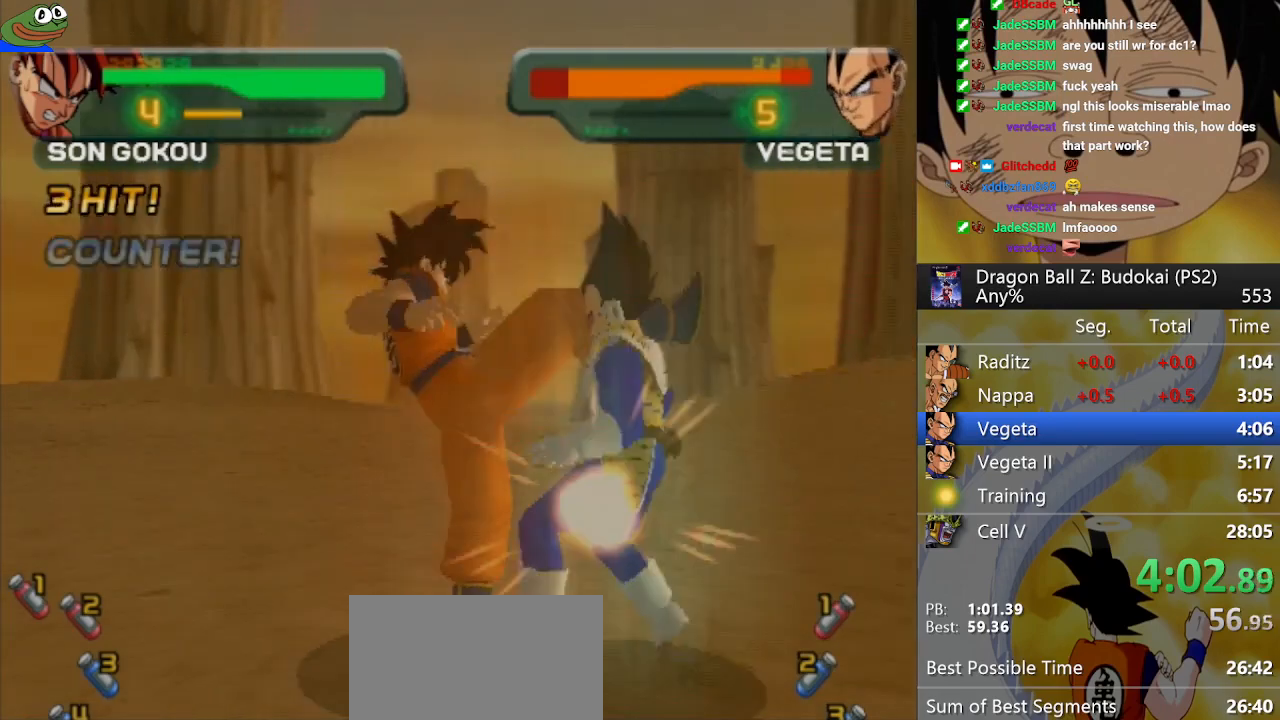
Gameplay with a controller (PlayStation layout); each line is a JSON object with the inputs held at the frame after it. "button_events" lists button changes between this image and that frame as [ms after this image, input, new state], when the widget could be followed in between (sticks are given only as held states). This document gives stick clicks only as held states, not as events.
{"buttons": [], "left_stick": "center", "right_stick": "center", "button_events": [[17, "R1", "down"], [67, "R1", "up"], [100, "TRIANGLE", "up"]]}
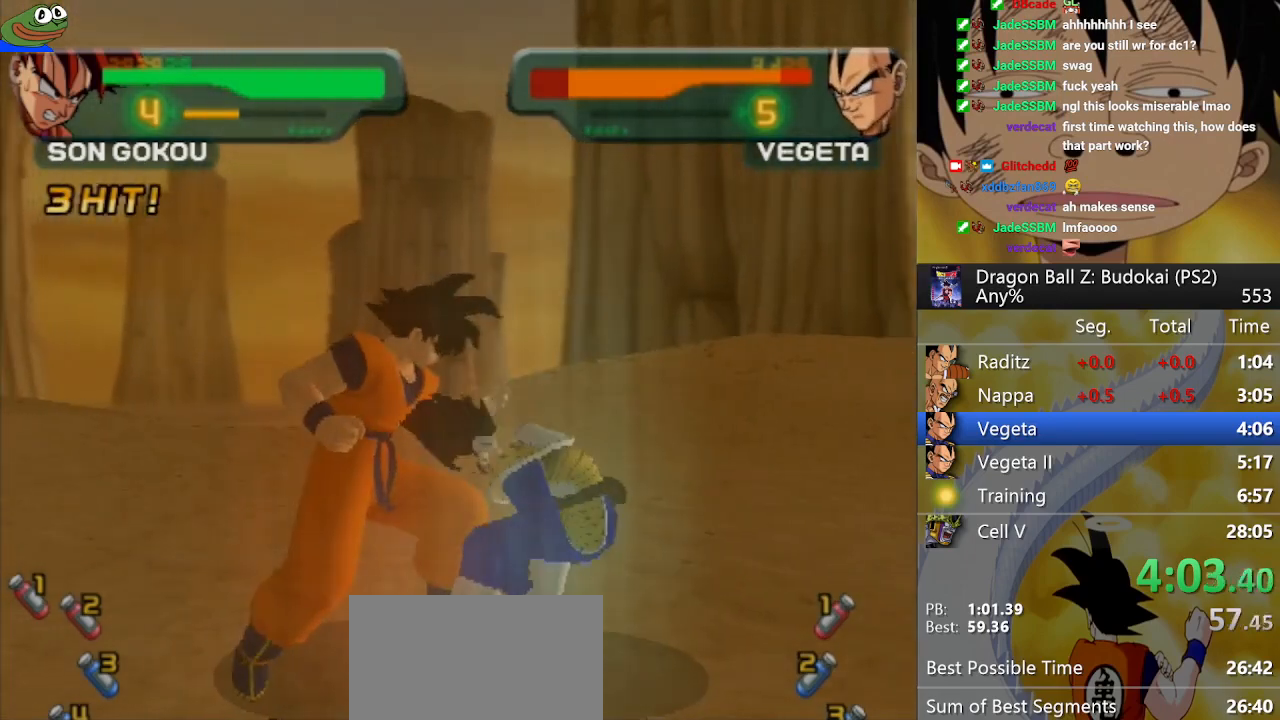
{"buttons": [], "left_stick": "center", "right_stick": "center", "button_events": [[67, "TRIANGLE", "down"], [167, "TRIANGLE", "up"], [250, "TRIANGLE", "down"], [350, "TRIANGLE", "up"], [417, "TRIANGLE", "down"], [500, "TRIANGLE", "up"]]}
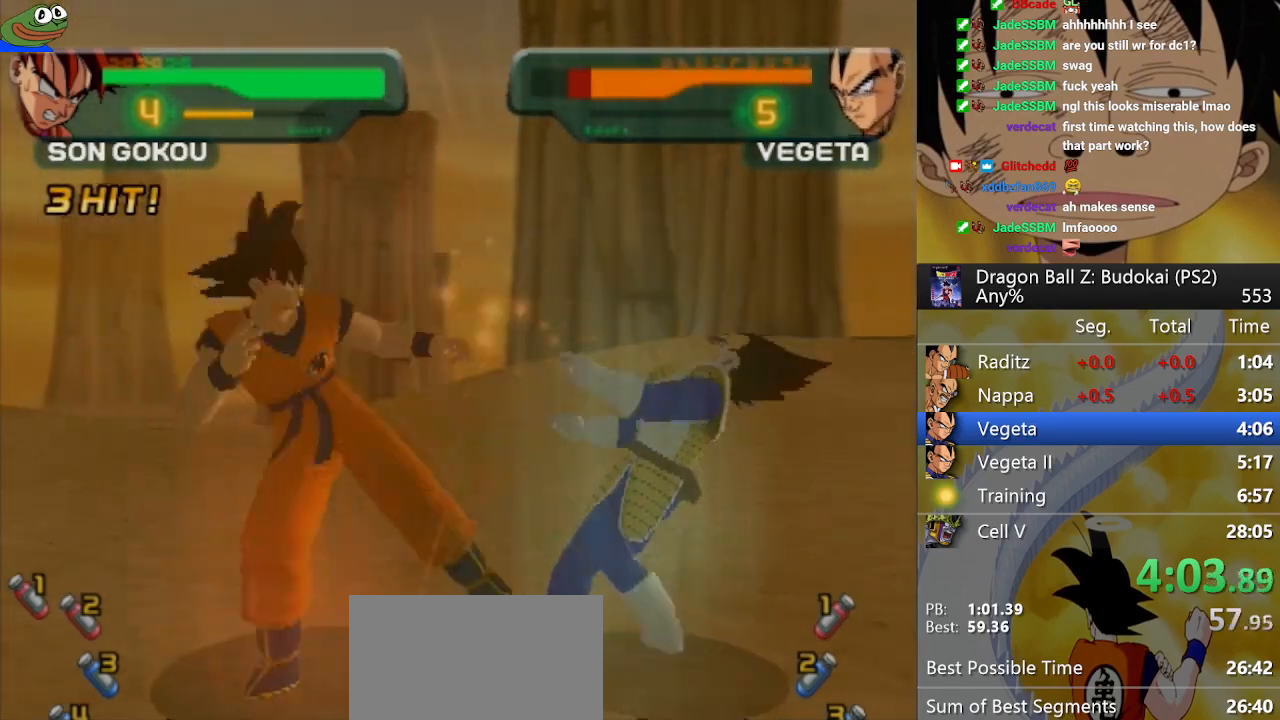
{"buttons": ["TRIANGLE"], "left_stick": "center", "right_stick": "center", "button_events": [[67, "TRIANGLE", "down"], [167, "TRIANGLE", "up"], [233, "TRIANGLE", "down"]]}
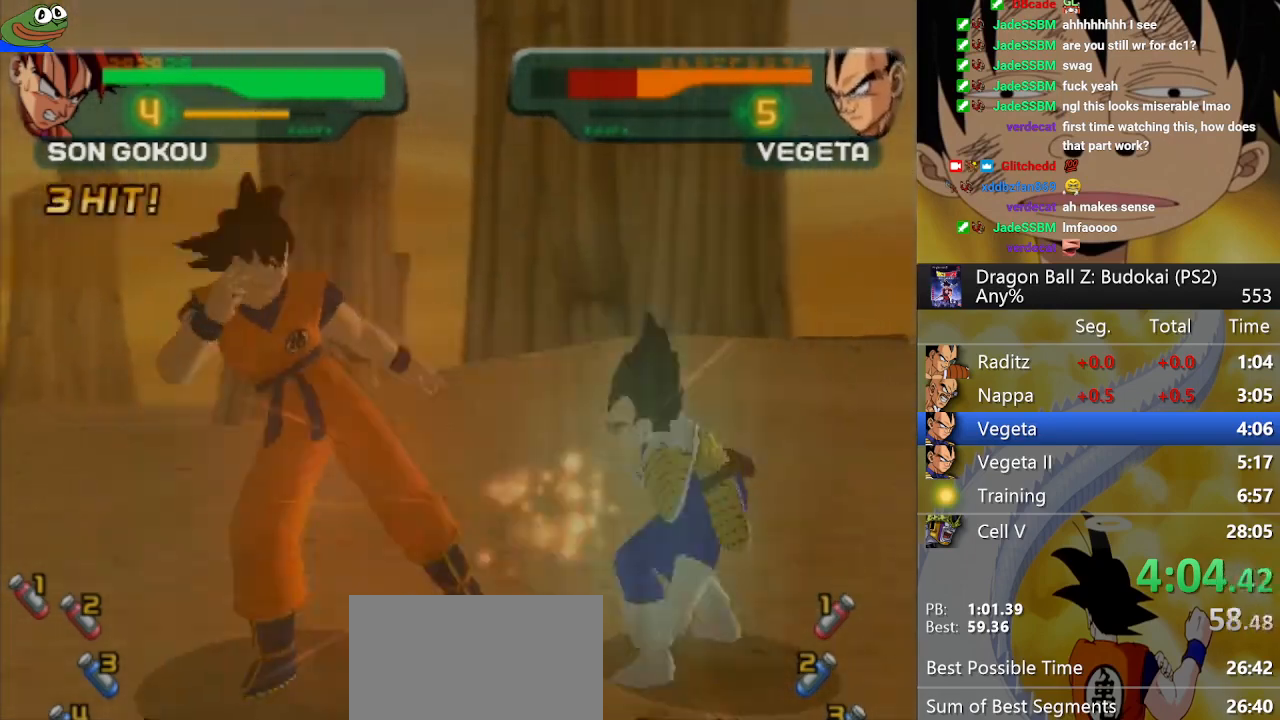
{"buttons": [], "left_stick": "center", "right_stick": "center", "button_events": [[150, "DPAD_UP", "down"], [150, "R1", "down"], [250, "DPAD_UP", "up"], [267, "R1", "up"], [283, "TRIANGLE", "up"]]}
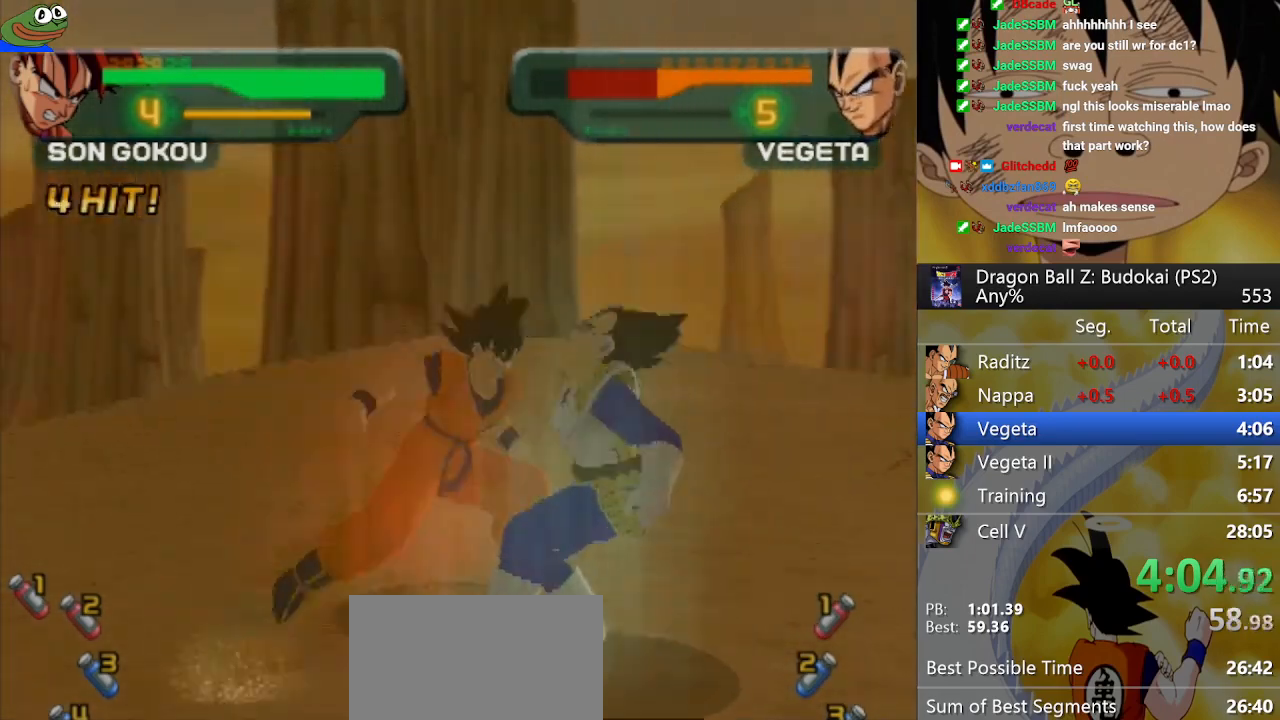
{"buttons": [], "left_stick": "center", "right_stick": "center", "button_events": [[317, "DPAD_RIGHT", "down"], [317, "SQUARE", "down"], [400, "DPAD_RIGHT", "up"], [417, "SQUARE", "up"]]}
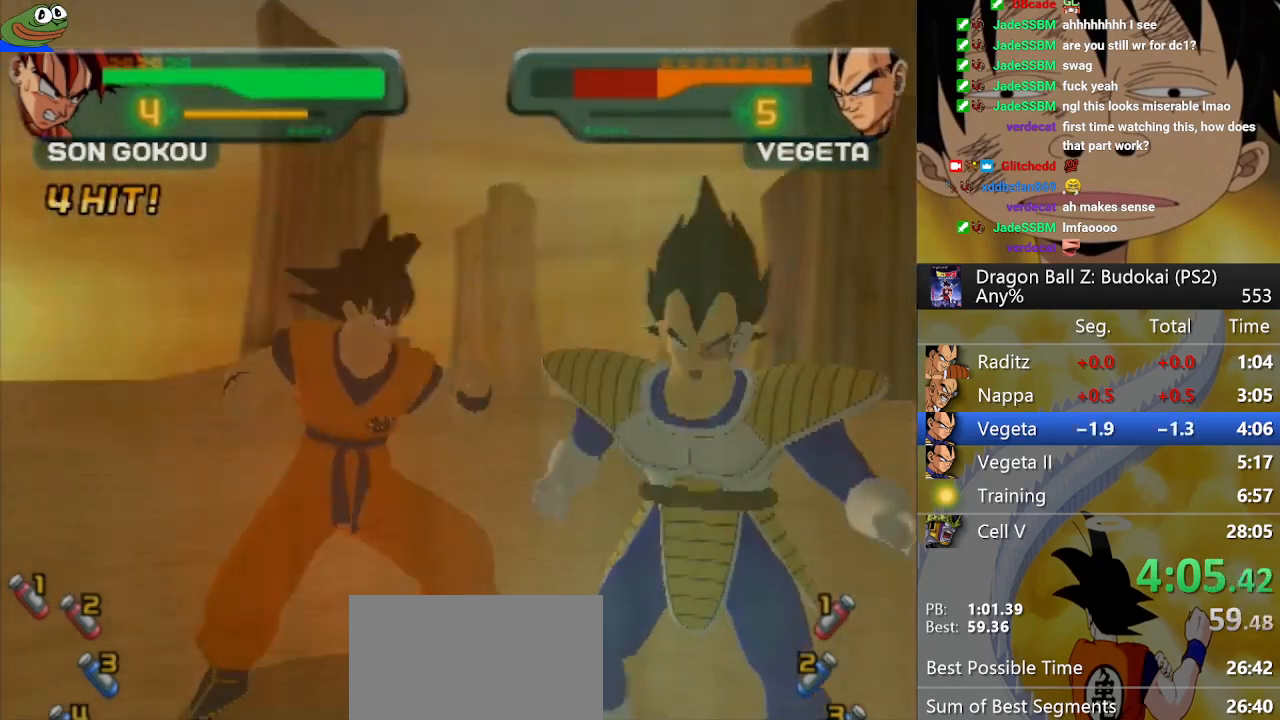
{"buttons": ["TRIANGLE"], "left_stick": "center", "right_stick": "center", "button_events": [[17, "TRIANGLE", "down"], [117, "TRIANGLE", "up"], [183, "TRIANGLE", "down"], [283, "TRIANGLE", "up"], [333, "TRIANGLE", "down"]]}
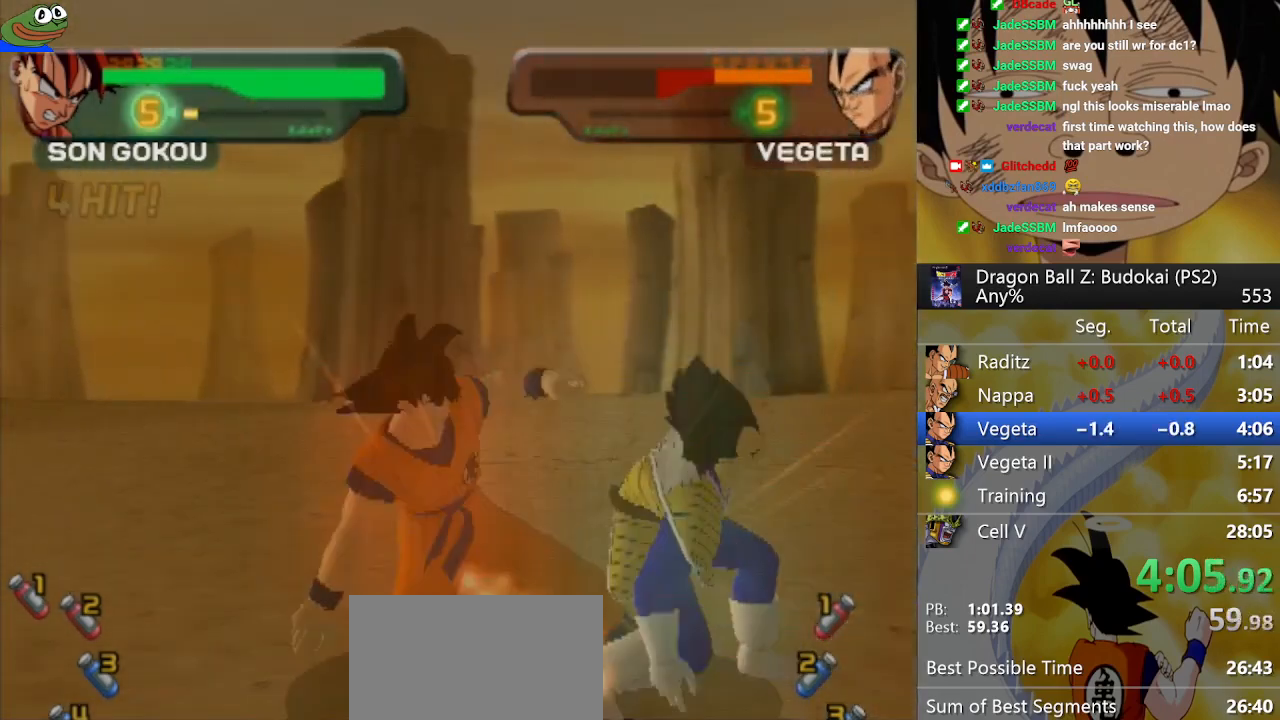
{"buttons": [], "left_stick": "center", "right_stick": "center", "button_events": [[217, "R1", "down"], [300, "R1", "up"], [300, "TRIANGLE", "up"], [350, "SQUARE", "down"], [450, "SQUARE", "up"]]}
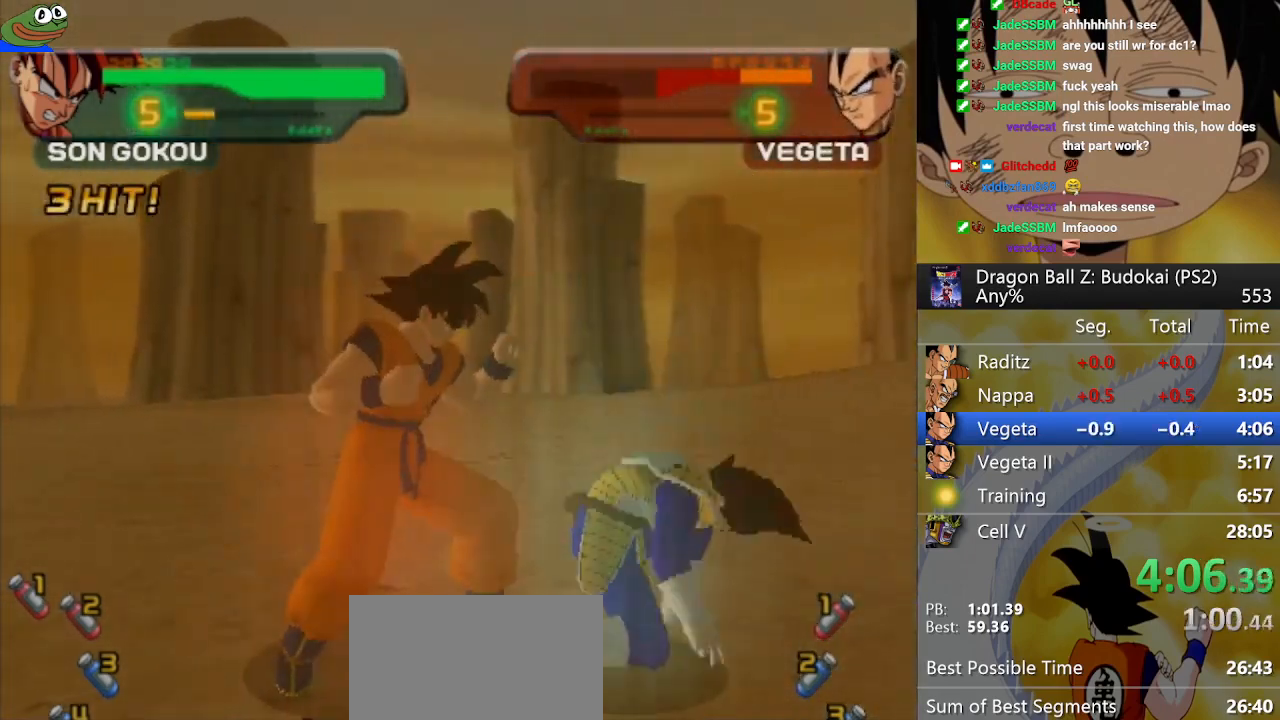
{"buttons": [], "left_stick": "center", "right_stick": "center", "button_events": [[17, "SQUARE", "down"], [117, "SQUARE", "up"], [200, "SQUARE", "down"], [283, "SQUARE", "up"], [367, "SQUARE", "down"], [450, "SQUARE", "up"]]}
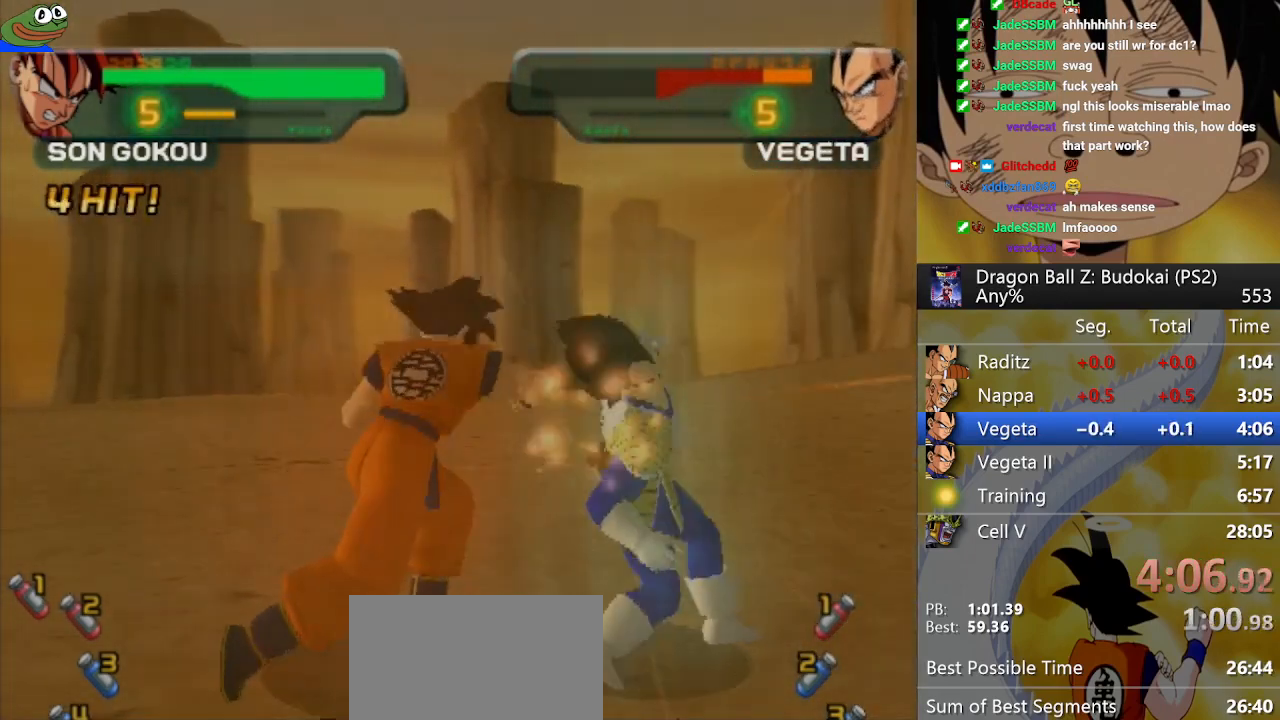
{"buttons": ["SQUARE"], "left_stick": "center", "right_stick": "center", "button_events": [[33, "SQUARE", "down"], [117, "SQUARE", "up"], [183, "SQUARE", "down"], [283, "SQUARE", "up"], [333, "SQUARE", "down"], [433, "SQUARE", "up"], [500, "SQUARE", "down"]]}
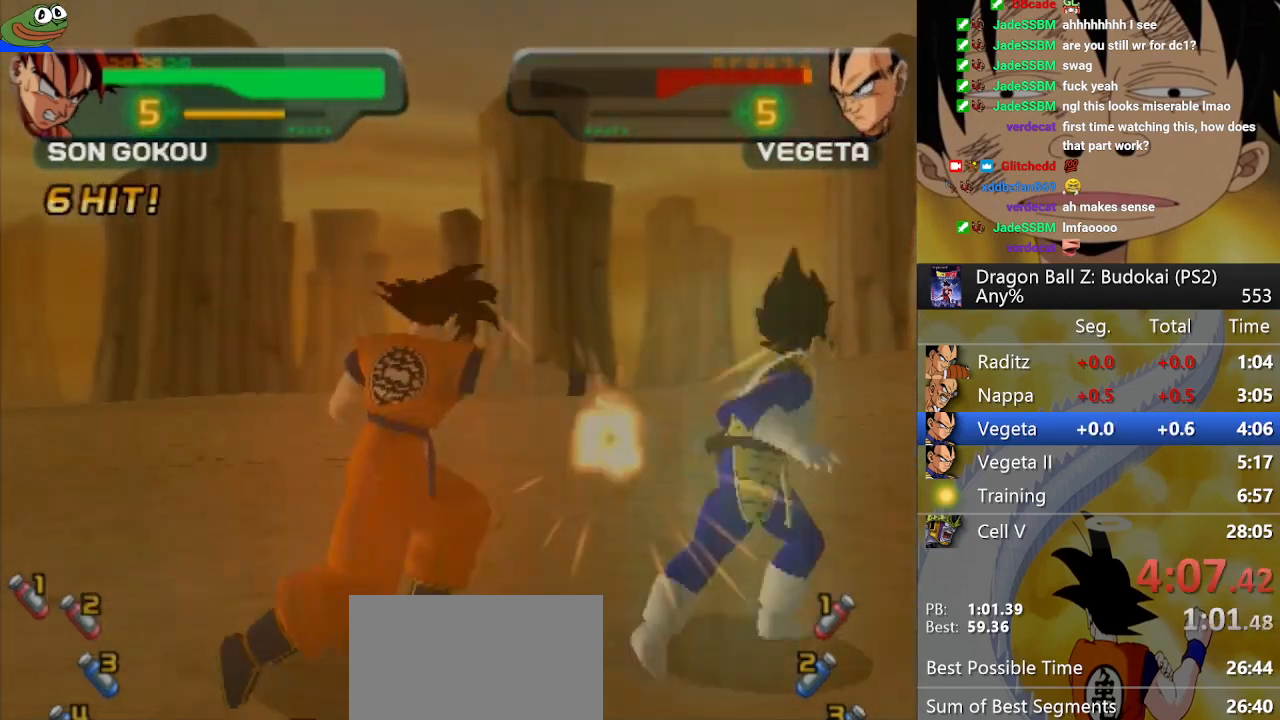
{"buttons": [], "left_stick": "center", "right_stick": "center", "button_events": [[100, "SQUARE", "up"], [417, "DPAD_RIGHT", "down"], [417, "SQUARE", "down"], [500, "DPAD_RIGHT", "up"], [500, "SQUARE", "up"]]}
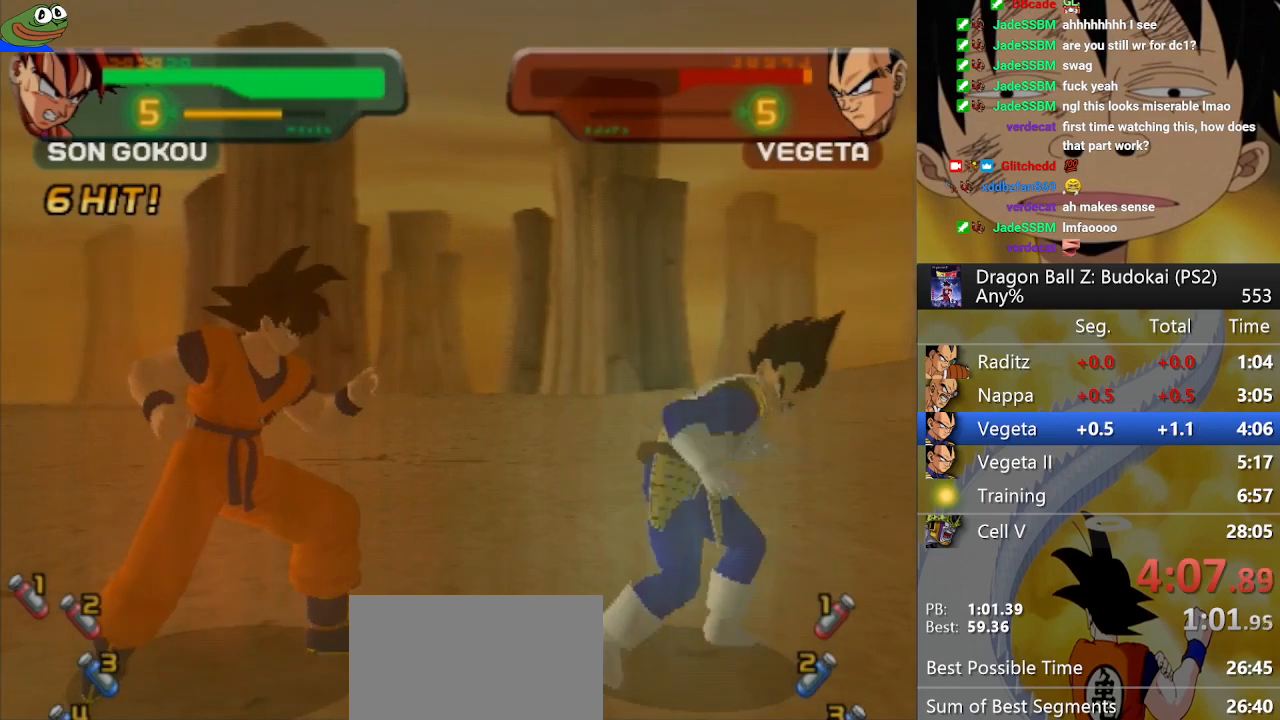
{"buttons": [], "left_stick": "center", "right_stick": "center", "button_events": [[67, "SQUARE", "down"], [150, "SQUARE", "up"]]}
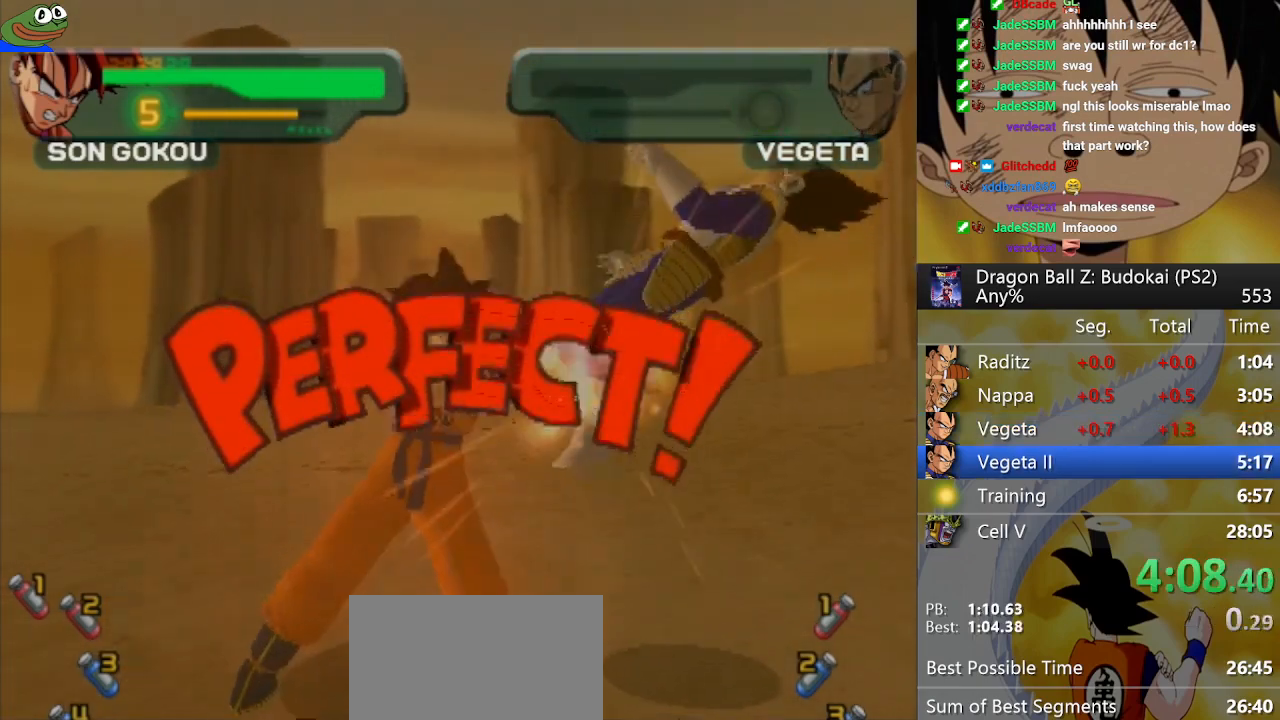
{"buttons": [], "left_stick": "center", "right_stick": "center", "button_events": []}
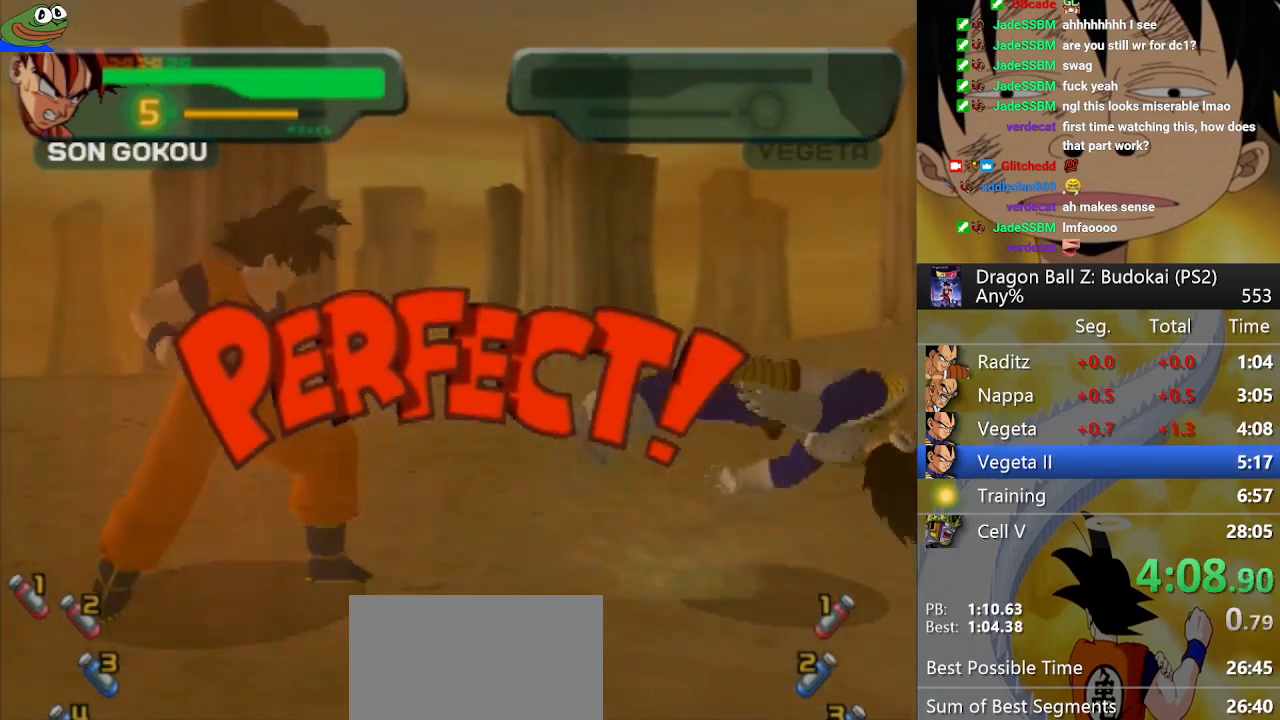
{"buttons": [], "left_stick": "center", "right_stick": "center", "button_events": []}
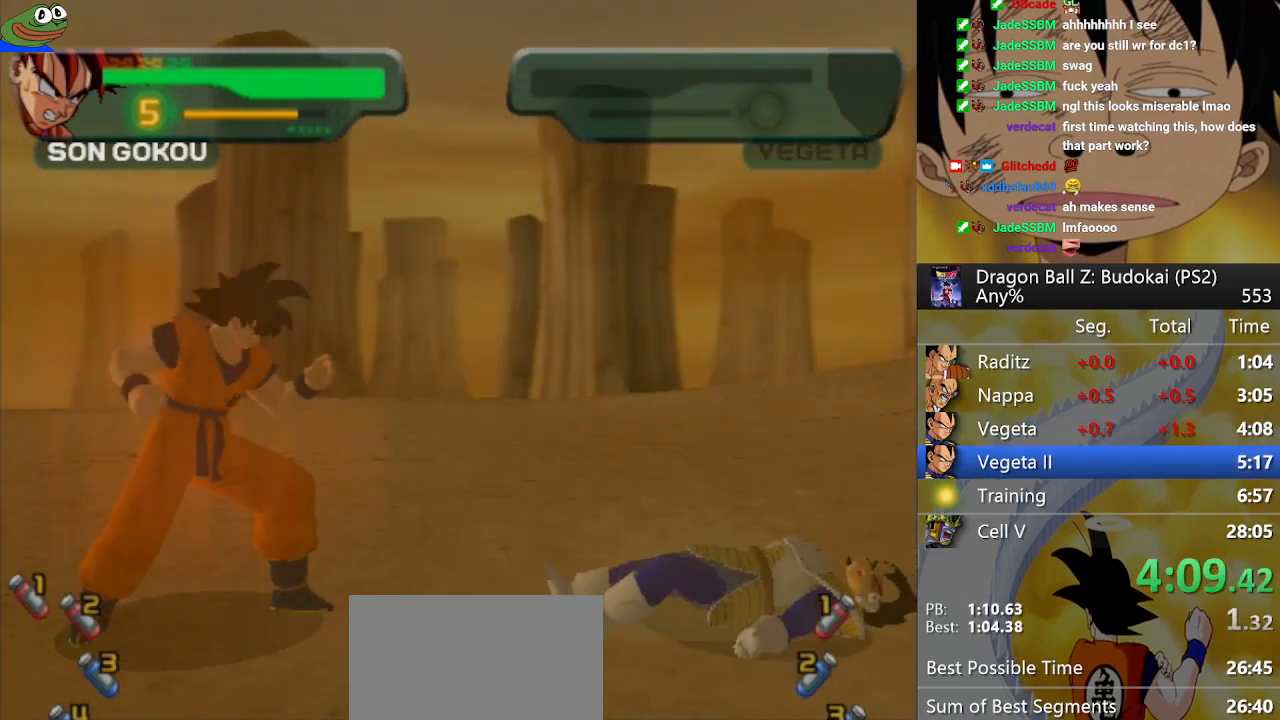
{"buttons": [], "left_stick": "center", "right_stick": "center", "button_events": []}
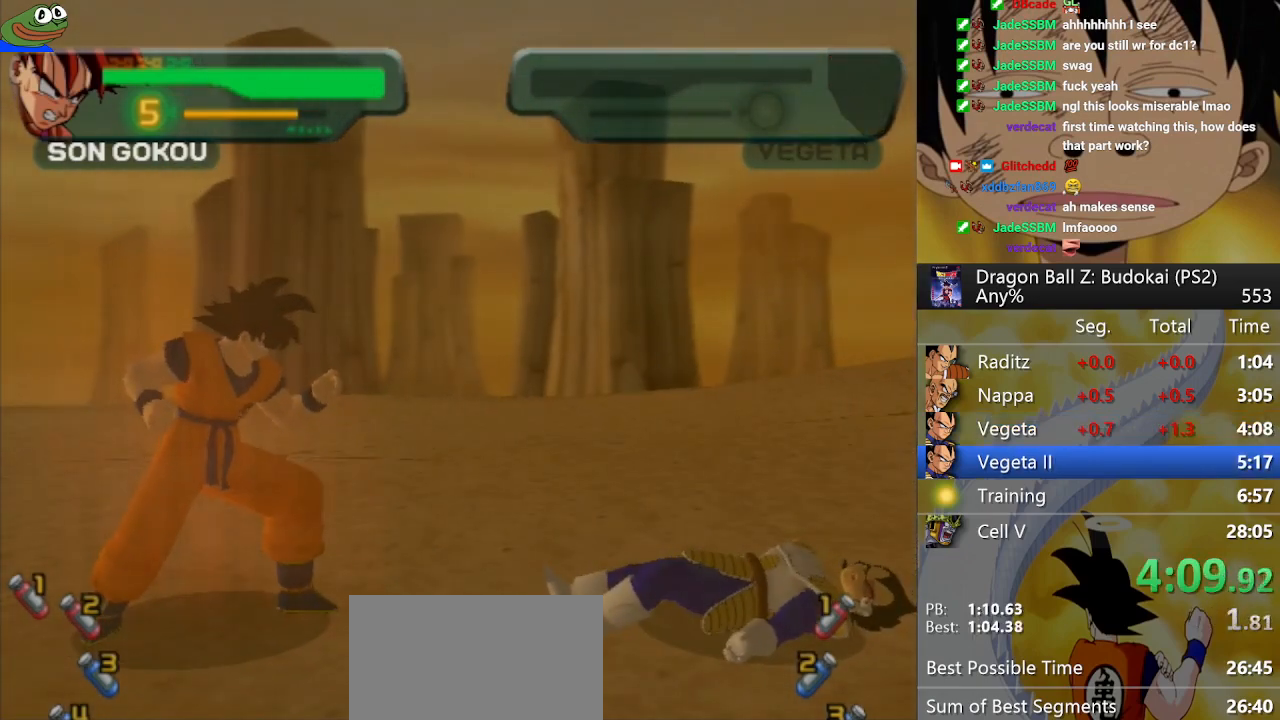
{"buttons": [], "left_stick": "center", "right_stick": "center", "button_events": []}
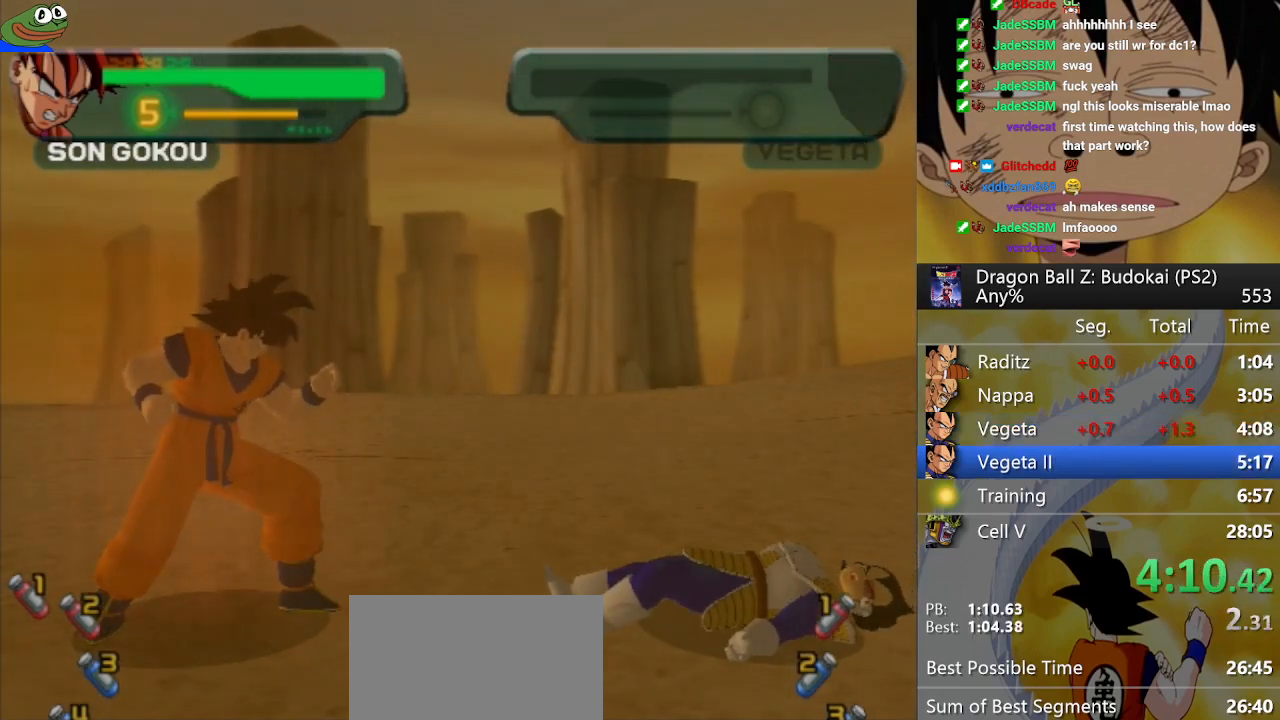
{"buttons": [], "left_stick": "center", "right_stick": "center", "button_events": [[383, "START", "down"], [450, "START", "up"]]}
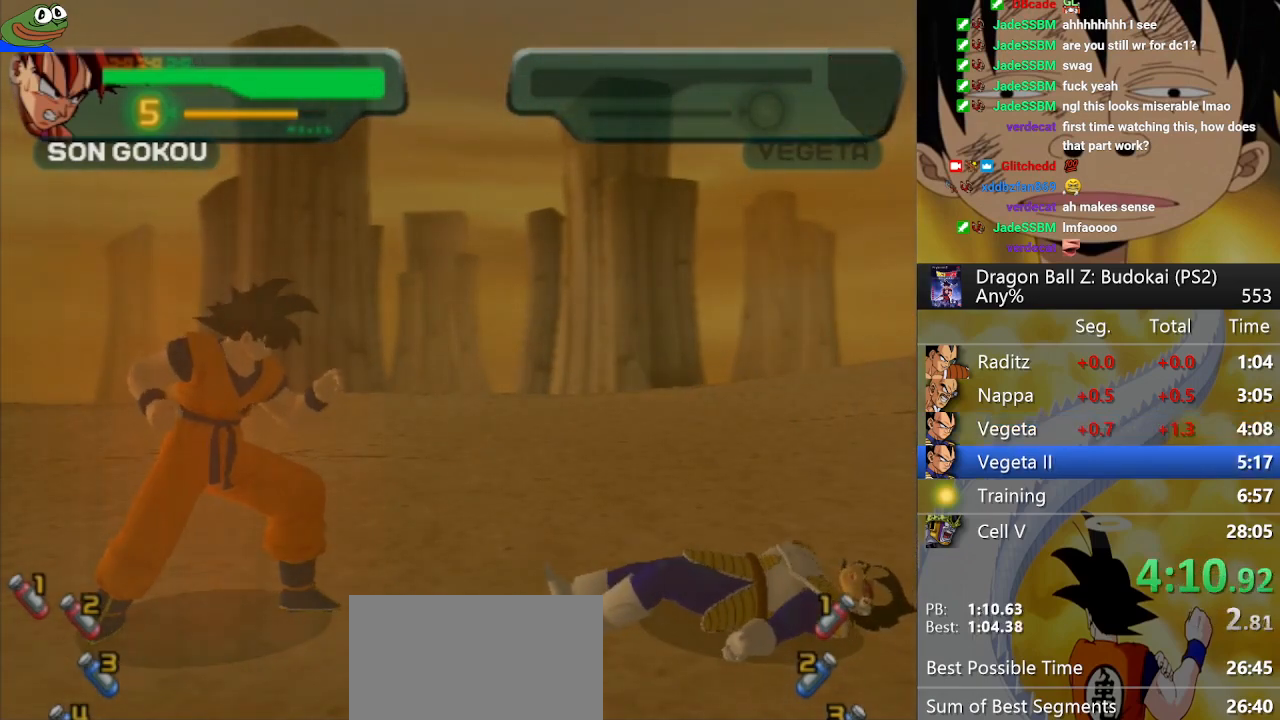
{"buttons": [], "left_stick": "center", "right_stick": "center", "button_events": [[233, "START", "down"], [283, "START", "up"]]}
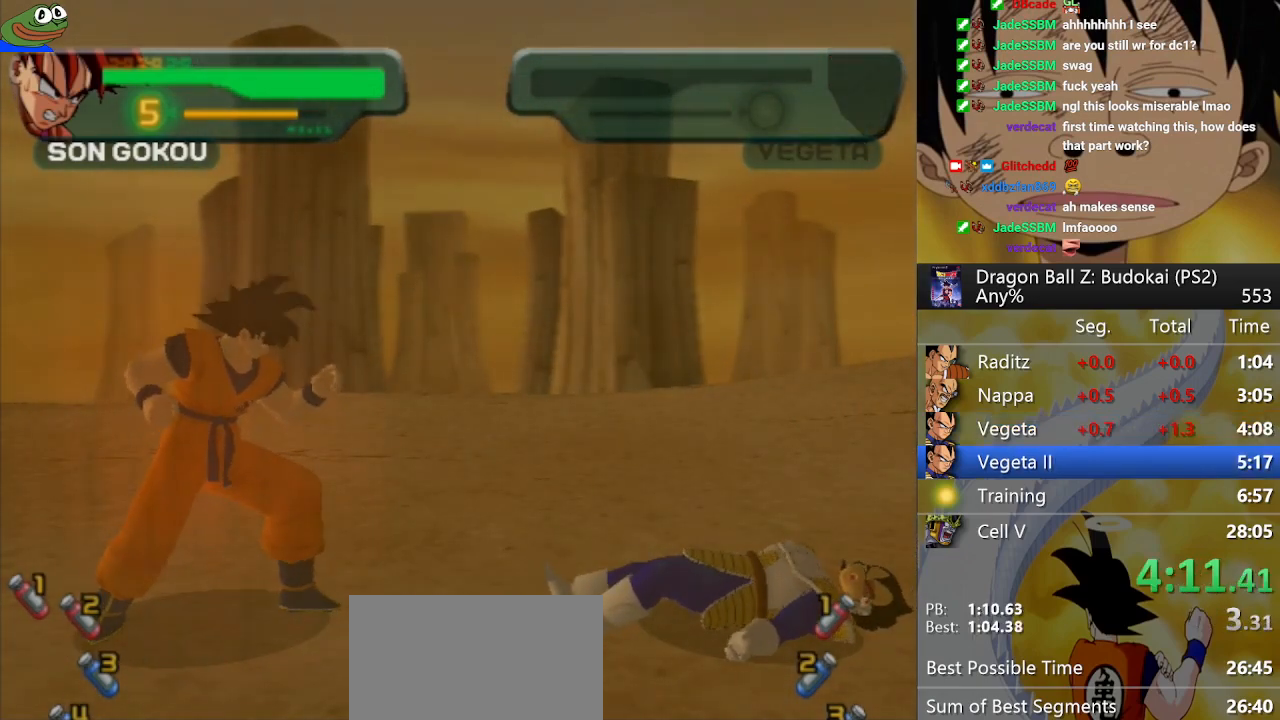
{"buttons": [], "left_stick": "center", "right_stick": "center", "button_events": []}
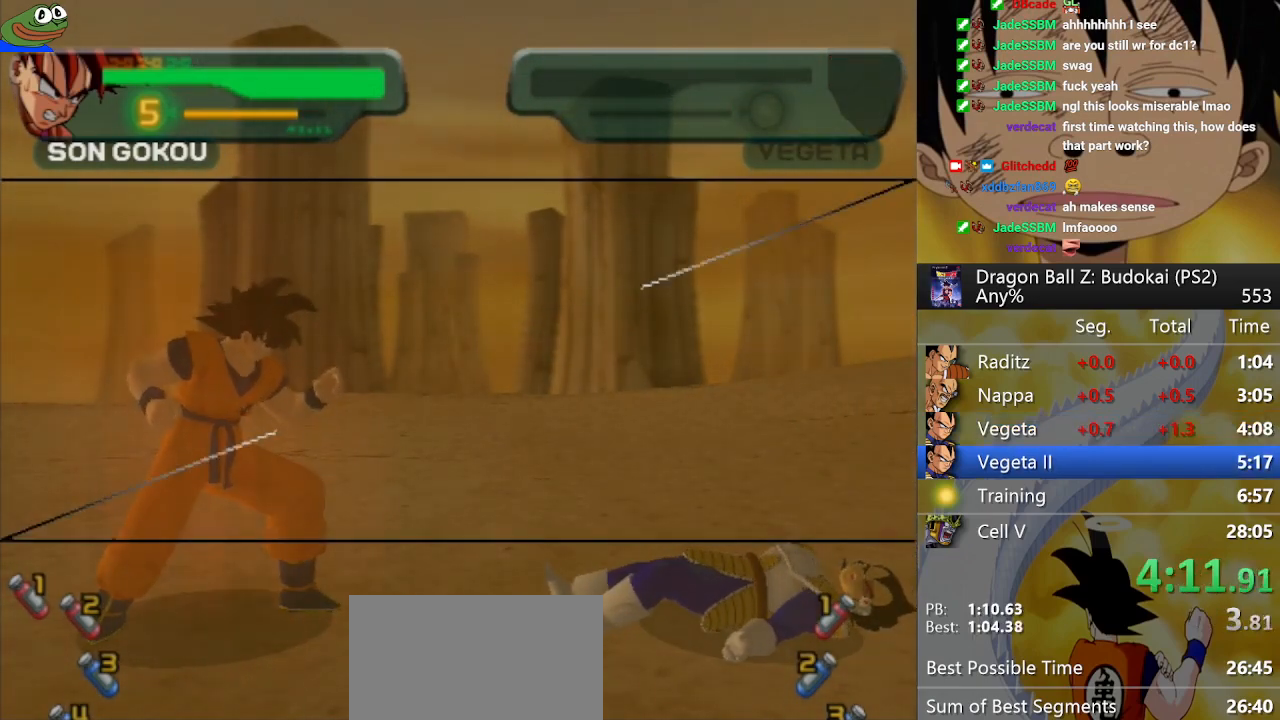
{"buttons": [], "left_stick": "center", "right_stick": "center", "button_events": [[267, "START", "down"], [367, "START", "up"]]}
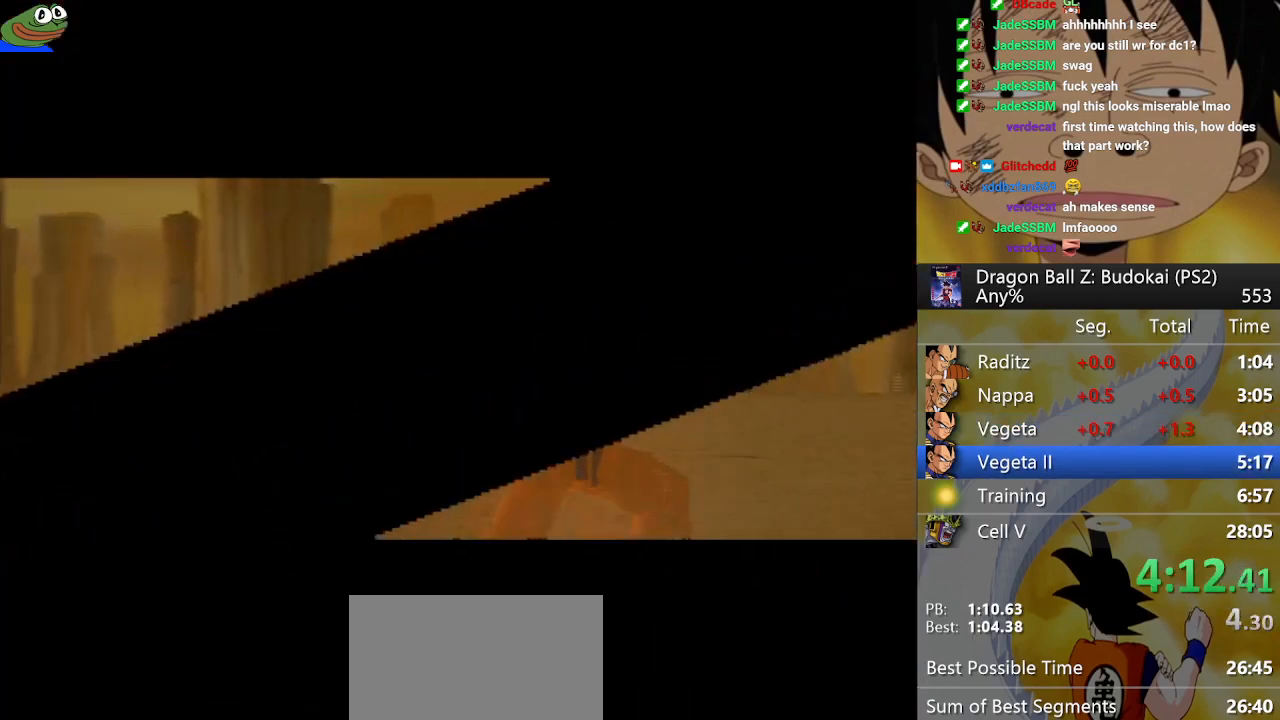
{"buttons": [], "left_stick": "center", "right_stick": "center", "button_events": [[300, "START", "down"], [350, "START", "up"]]}
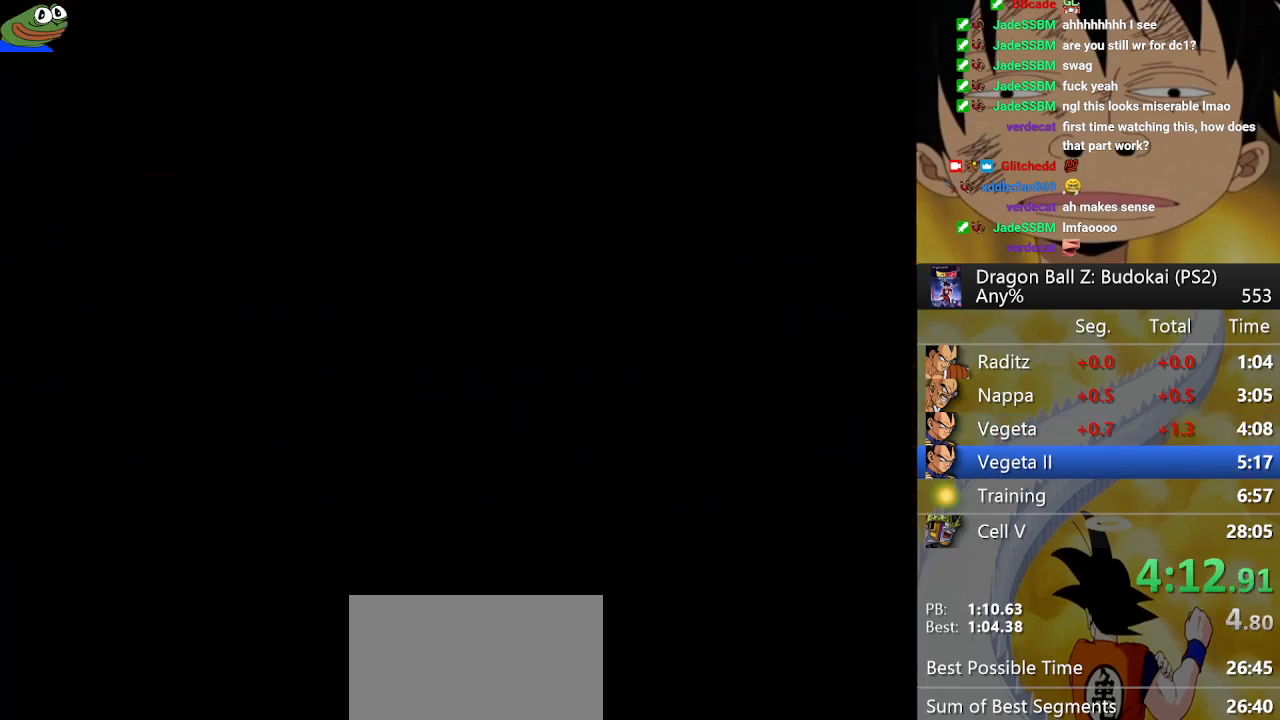
{"buttons": ["START"], "left_stick": "center", "right_stick": "center", "button_events": [[433, "START", "down"]]}
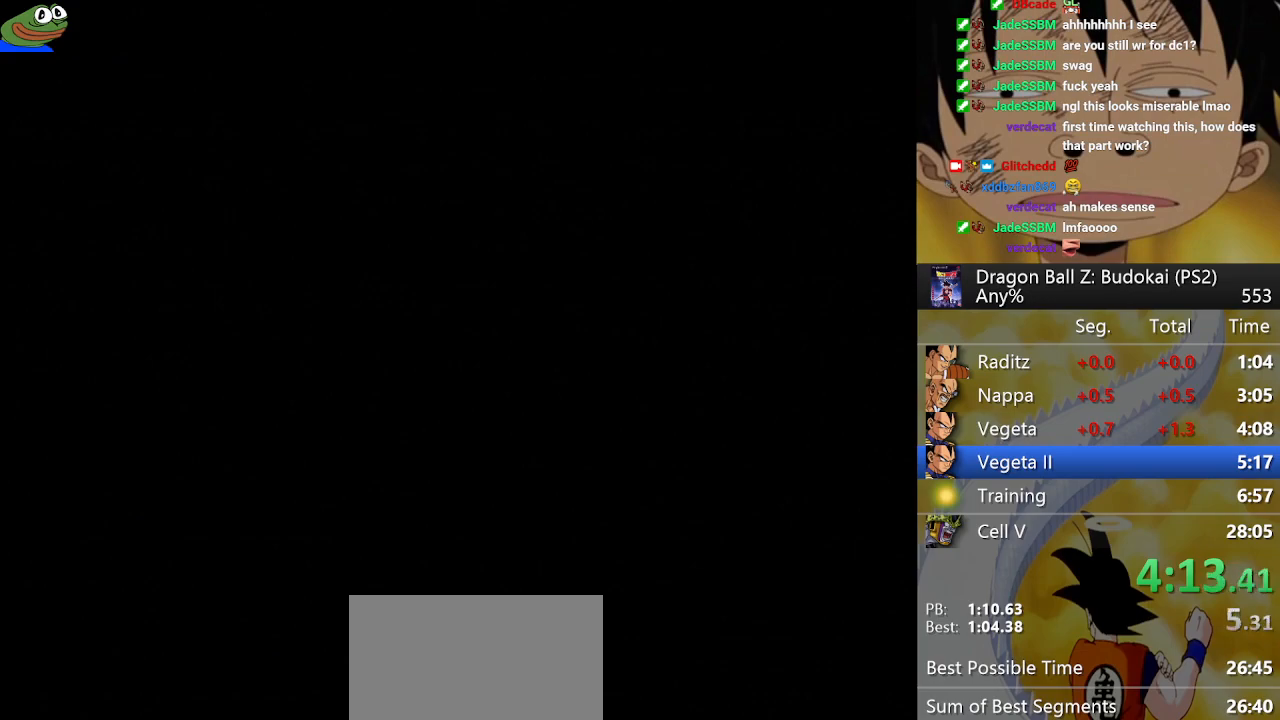
{"buttons": [], "left_stick": "center", "right_stick": "center", "button_events": [[17, "START", "up"]]}
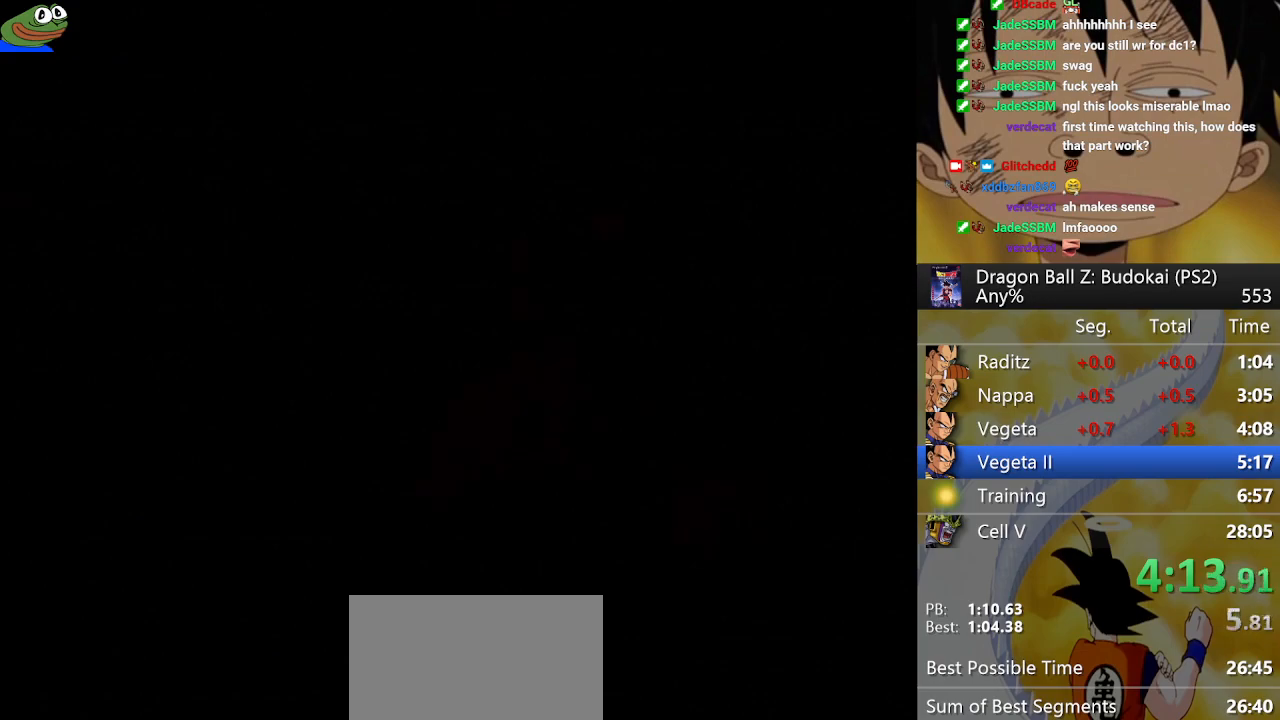
{"buttons": [], "left_stick": "center", "right_stick": "center", "button_events": [[117, "START", "down"], [217, "START", "up"]]}
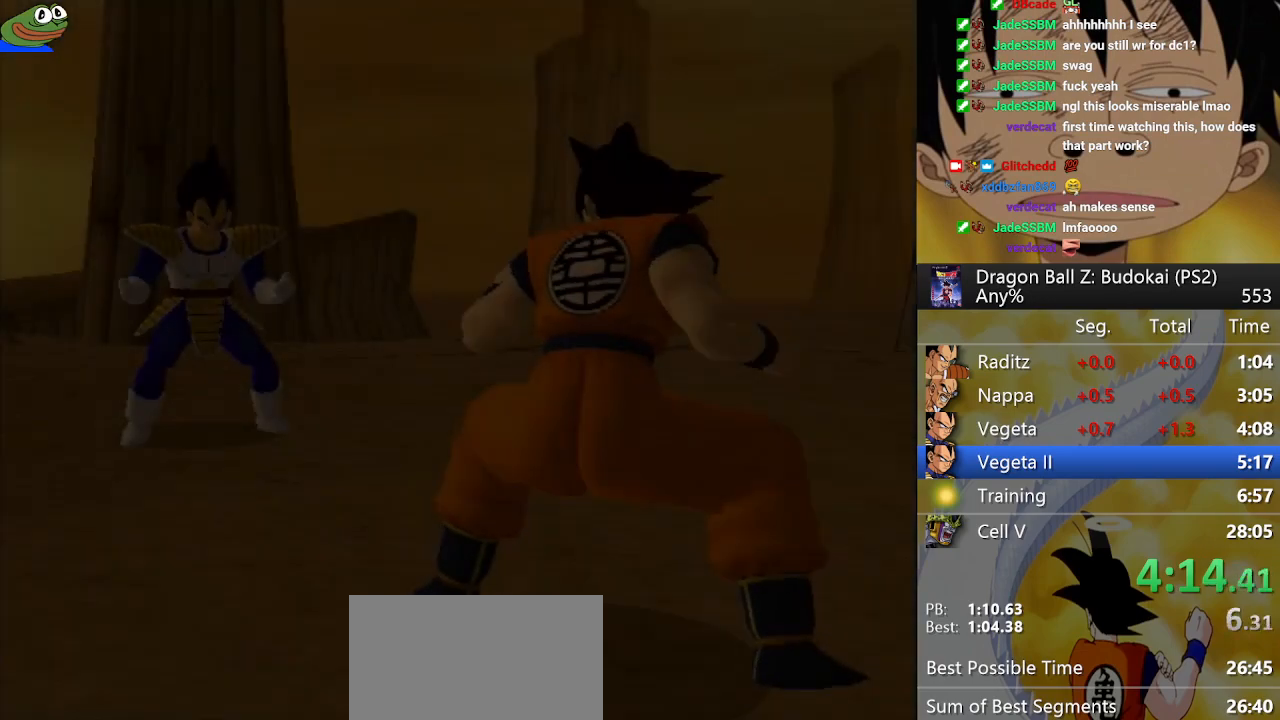
{"buttons": ["START"], "left_stick": "center", "right_stick": "center", "button_events": [[483, "START", "down"]]}